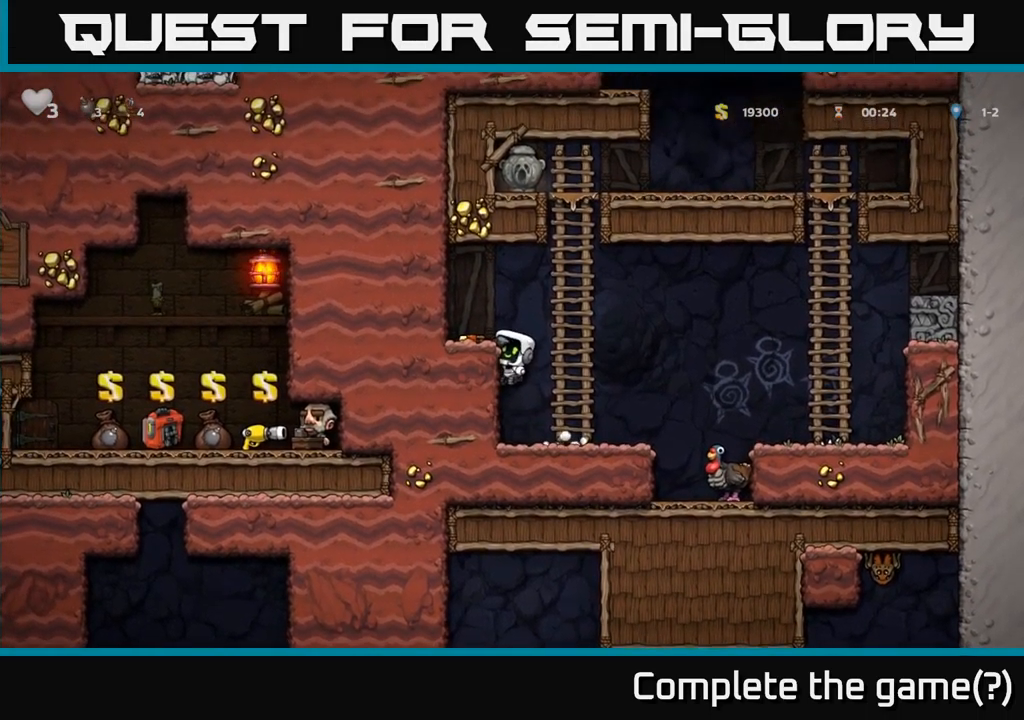
Gameplay with a controller (Xbox layout); each line is a JSON object with the inputs held at the frame after it. "events" lists button and stick changes between this image and that frame as [ms after this image, input, new state], when the widget could be followed in between. Not read: right_stick.
{"buttons": ["DPAD_RIGHT"], "left_stick": "center", "events": [[84, "A", "up"], [200, "DPAD_LEFT", "up"], [284, "DPAD_RIGHT", "down"]]}
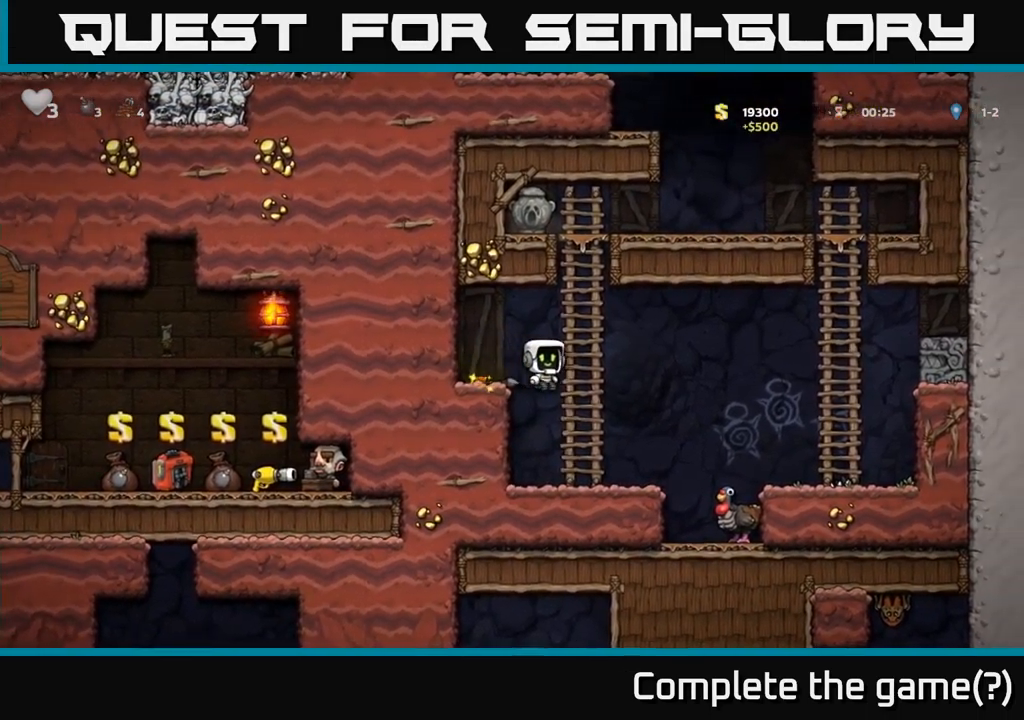
{"buttons": [], "left_stick": "center", "events": [[350, "DPAD_RIGHT", "up"]]}
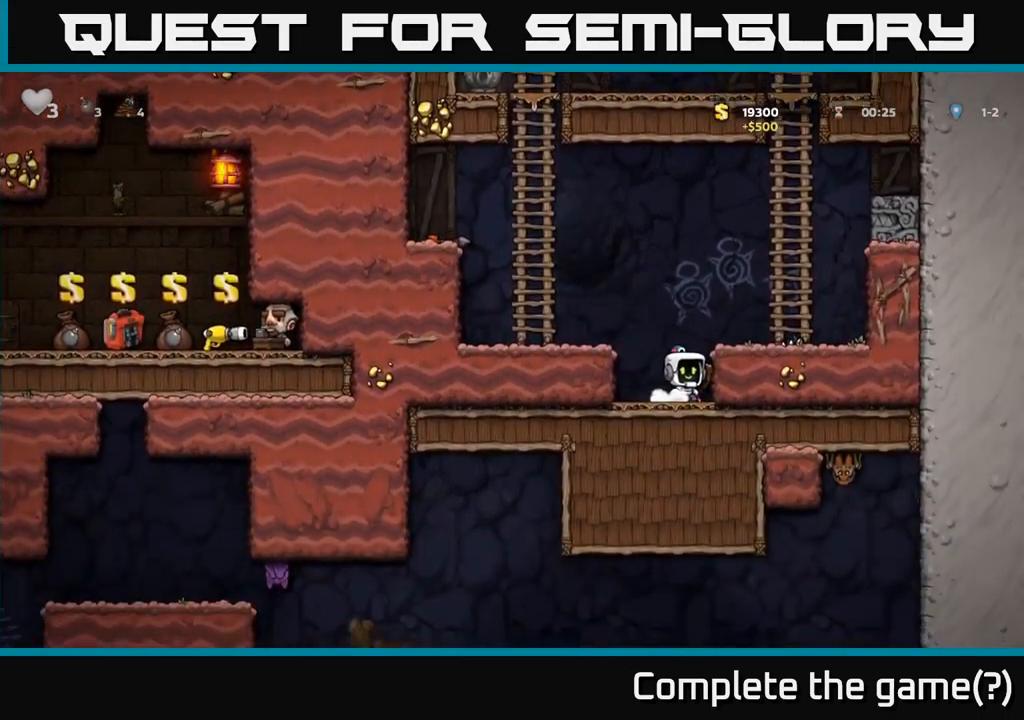
{"buttons": [], "left_stick": "center", "events": [[134, "A", "down"], [217, "A", "up"]]}
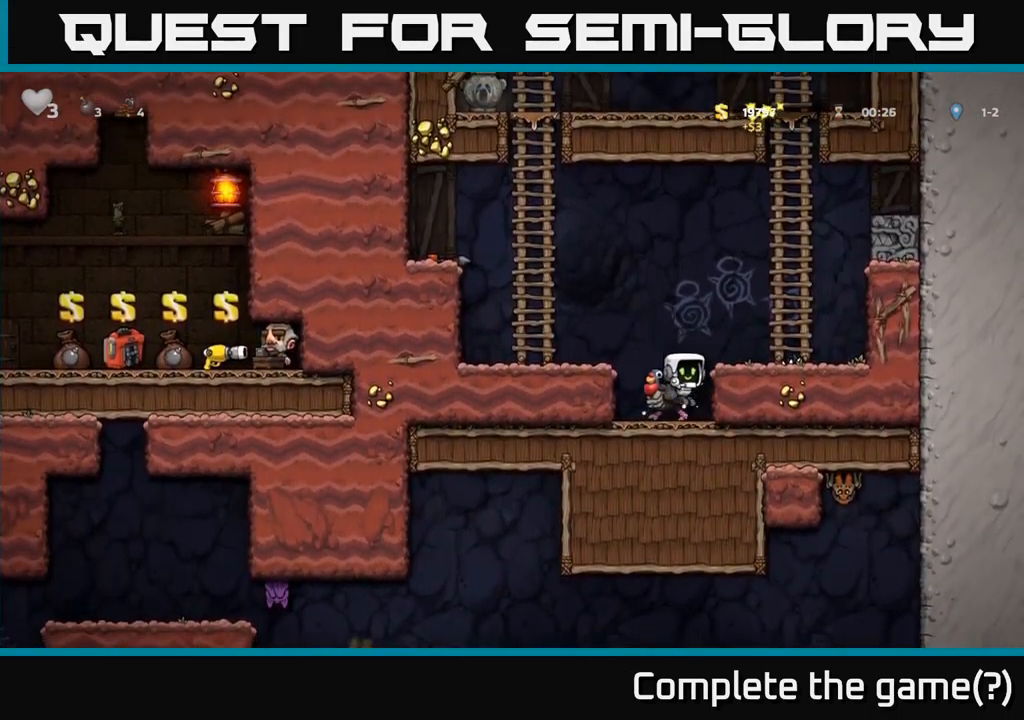
{"buttons": [], "left_stick": "center", "events": [[300, "A", "down"], [384, "A", "up"]]}
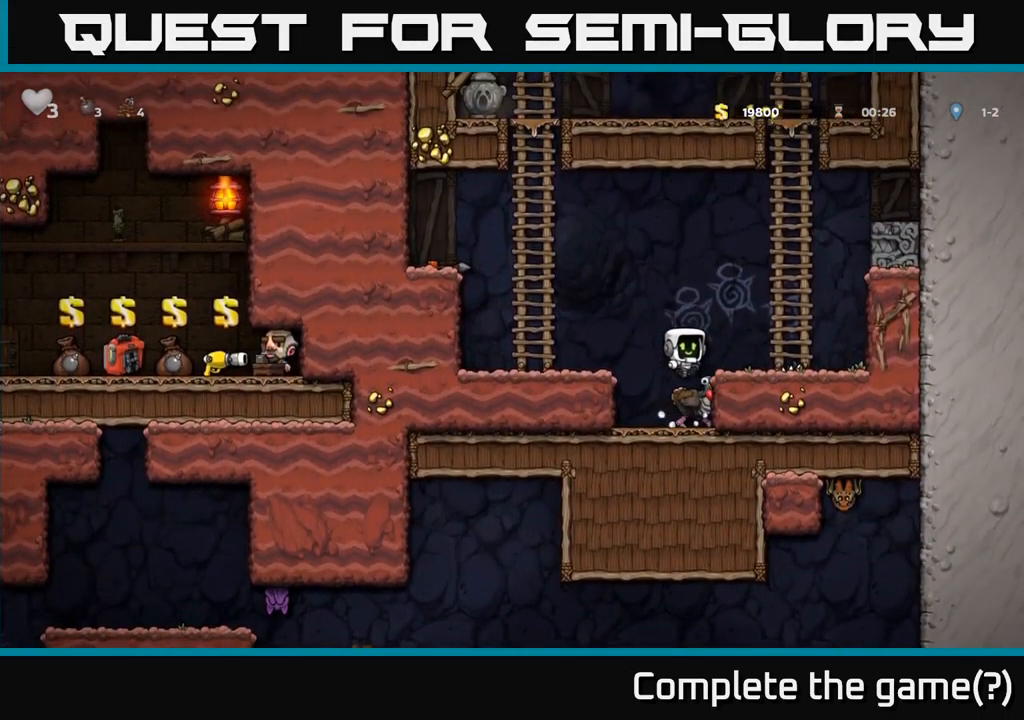
{"buttons": [], "left_stick": "center", "events": []}
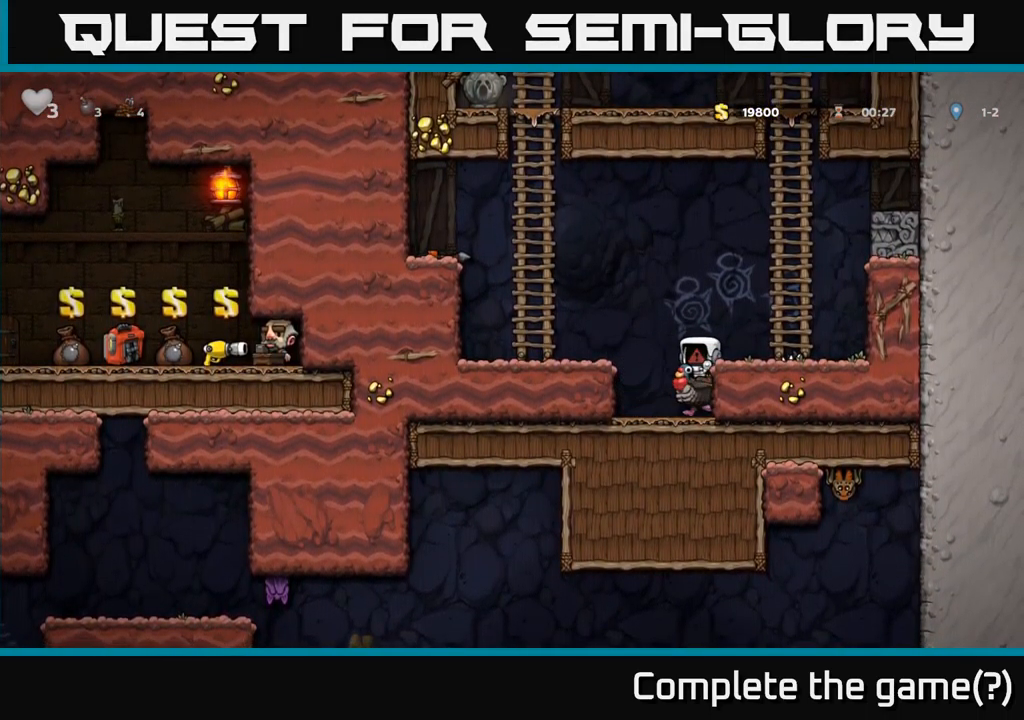
{"buttons": [], "left_stick": "center", "events": []}
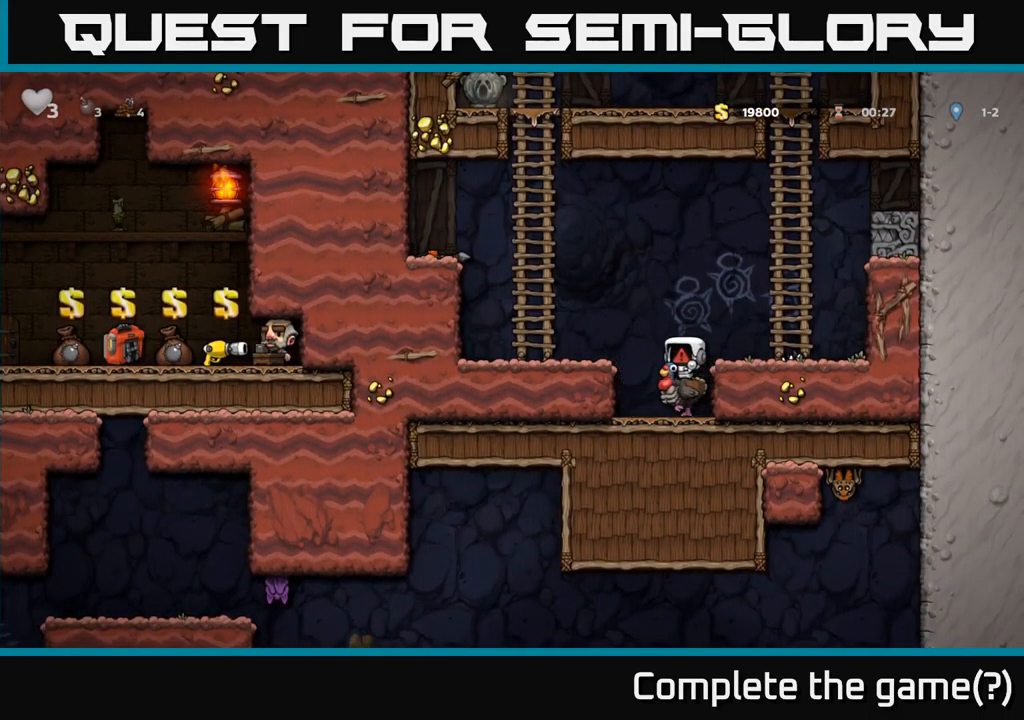
{"buttons": [], "left_stick": "center", "events": []}
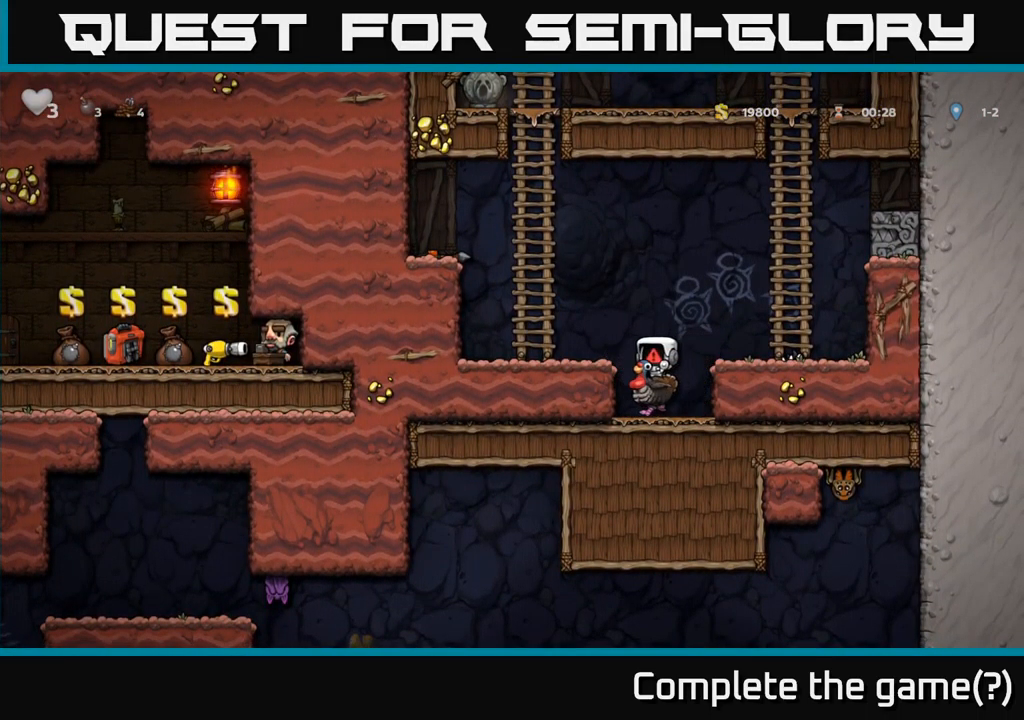
{"buttons": [], "left_stick": "center", "events": []}
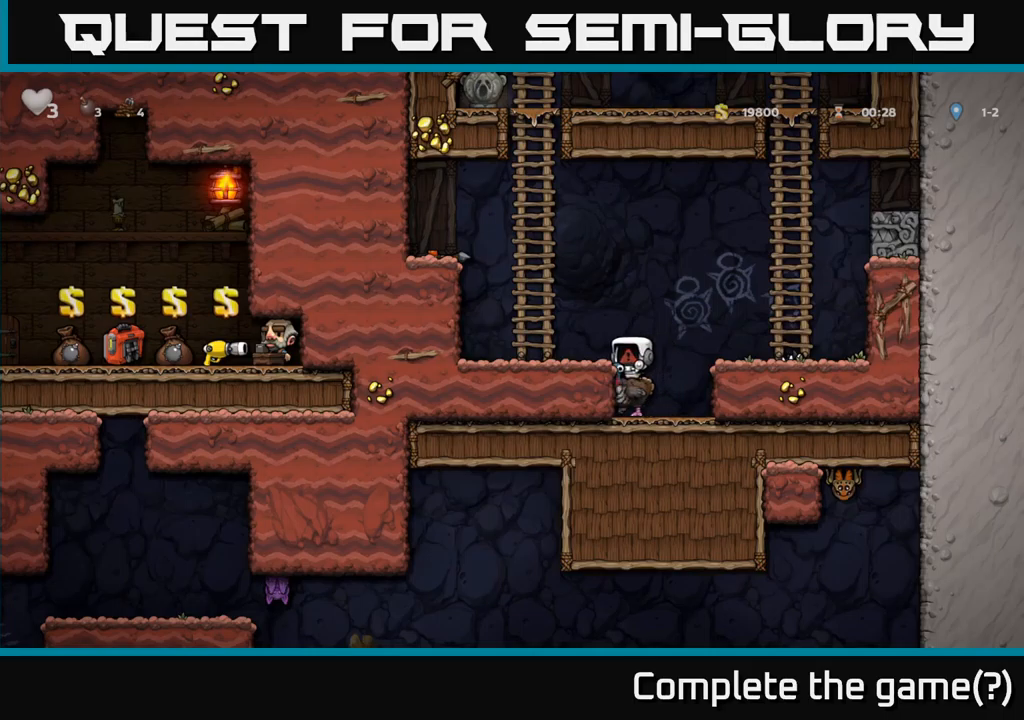
{"buttons": [], "left_stick": "center", "events": []}
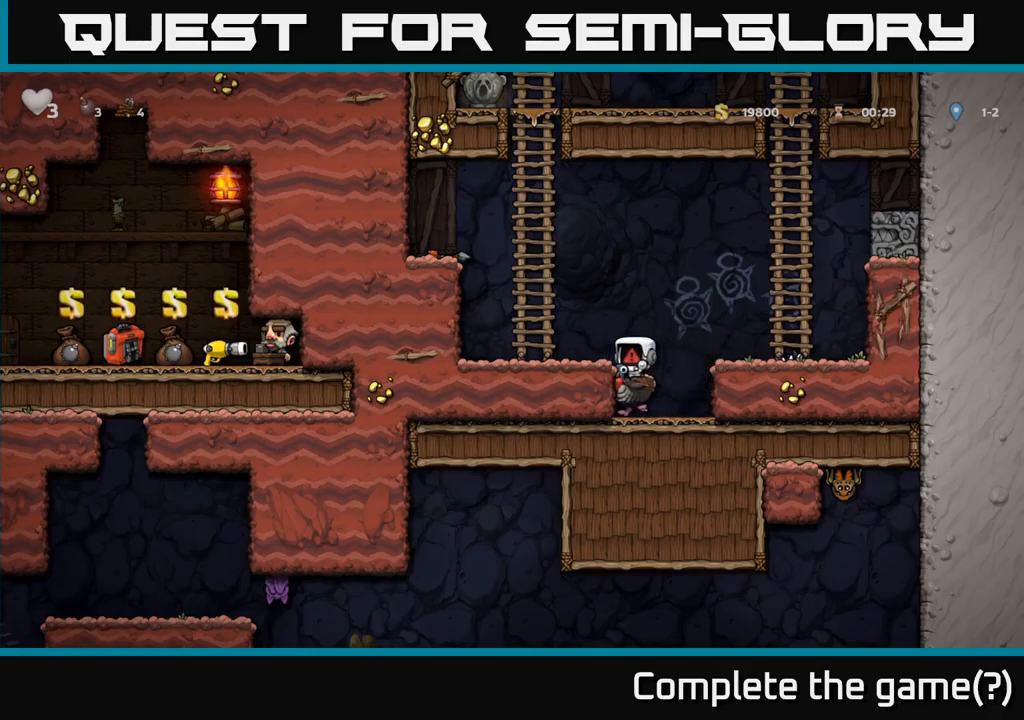
{"buttons": [], "left_stick": "center", "events": []}
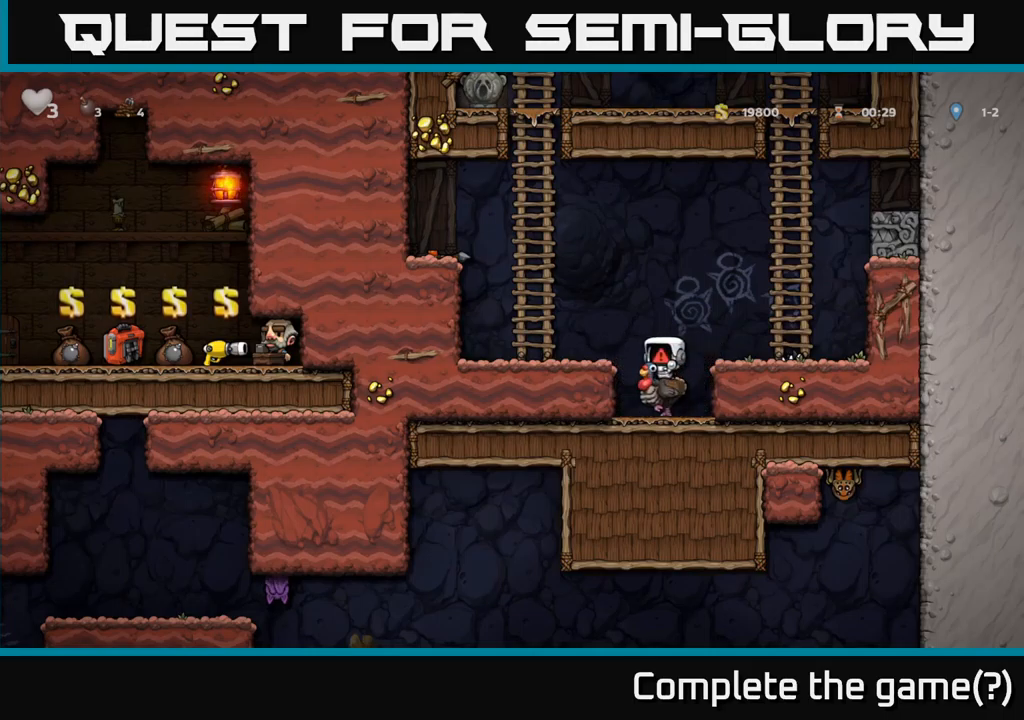
{"buttons": [], "left_stick": "center", "events": []}
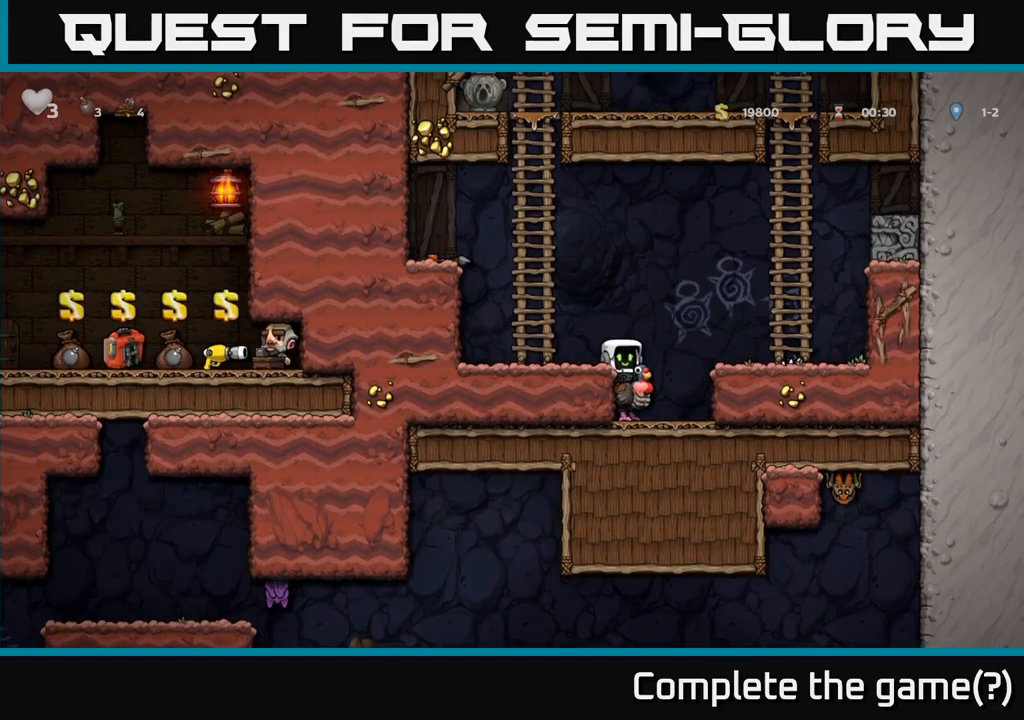
{"buttons": ["A", "DPAD_DOWN"], "left_stick": "center", "events": [[50, "A", "down"], [133, "DPAD_LEFT", "down"], [166, "A", "up"], [283, "DPAD_LEFT", "up"], [350, "DPAD_DOWN", "down"], [500, "A", "down"]]}
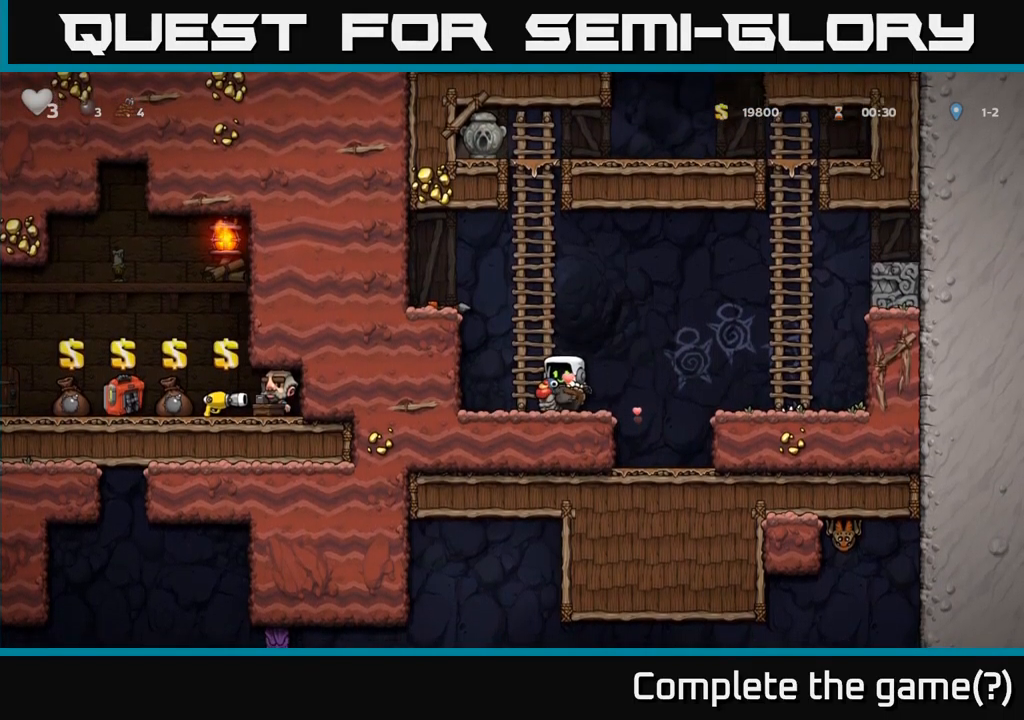
{"buttons": ["A", "DPAD_UP"], "left_stick": "center", "events": [[116, "A", "up"], [283, "X", "down"], [366, "X", "up"], [383, "DPAD_DOWN", "up"], [433, "A", "down"], [466, "DPAD_LEFT", "down"], [466, "DPAD_UP", "down"], [500, "DPAD_LEFT", "up"]]}
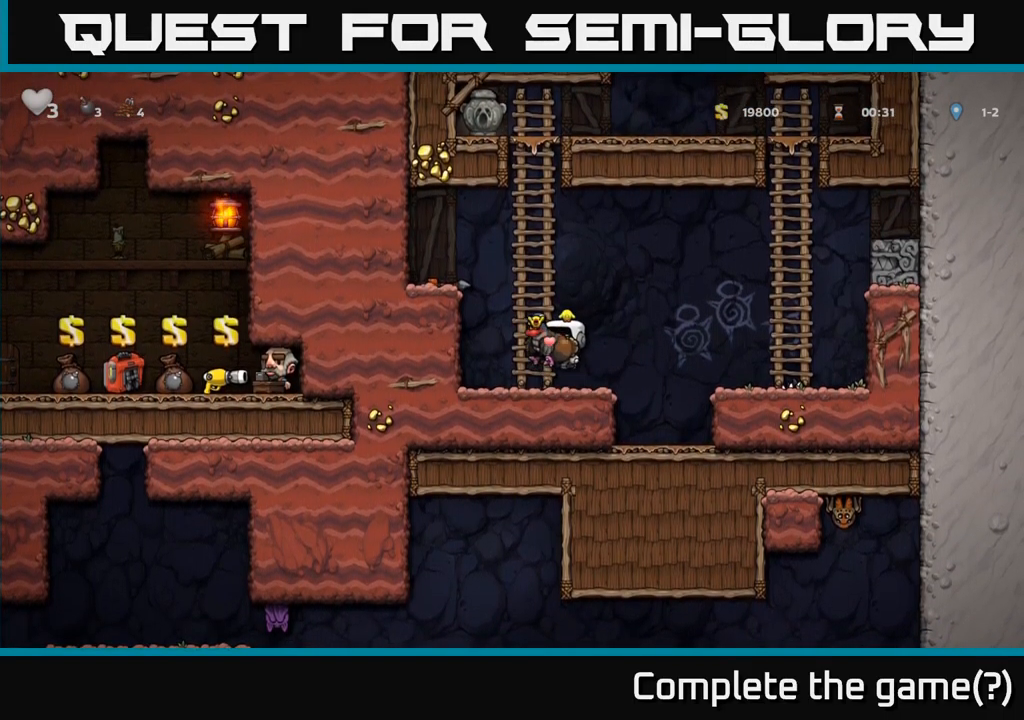
{"buttons": ["DPAD_UP"], "left_stick": "center", "events": [[66, "A", "up"], [250, "A", "down"], [350, "A", "up"]]}
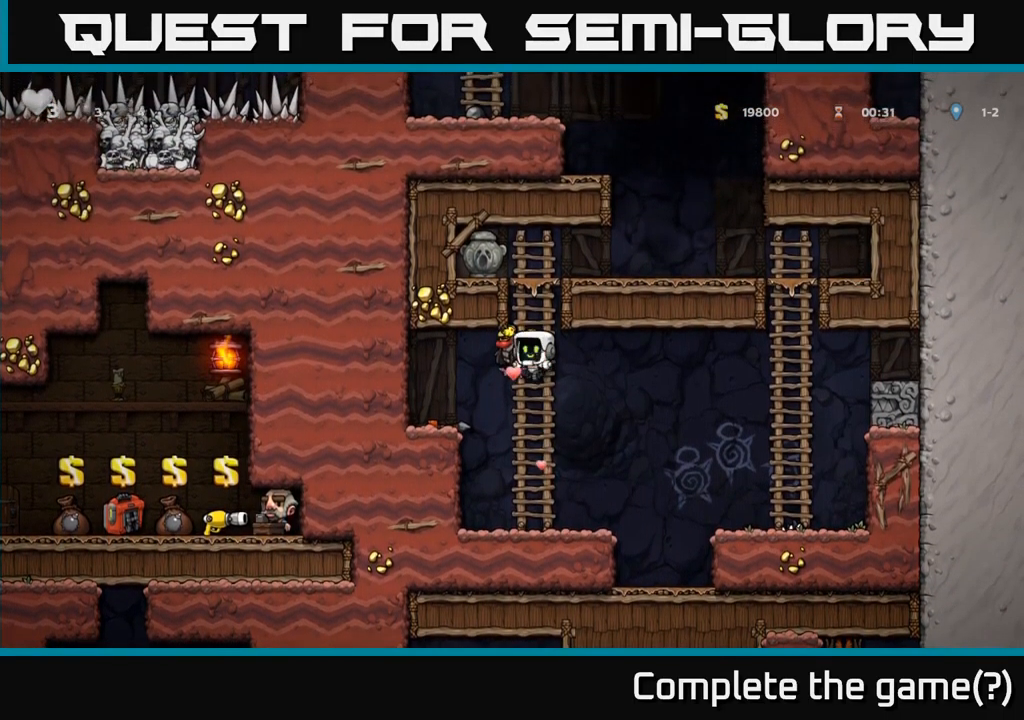
{"buttons": ["DPAD_RIGHT"], "left_stick": "center", "events": [[383, "A", "down"], [416, "DPAD_RIGHT", "down"], [416, "DPAD_UP", "up"], [500, "A", "up"]]}
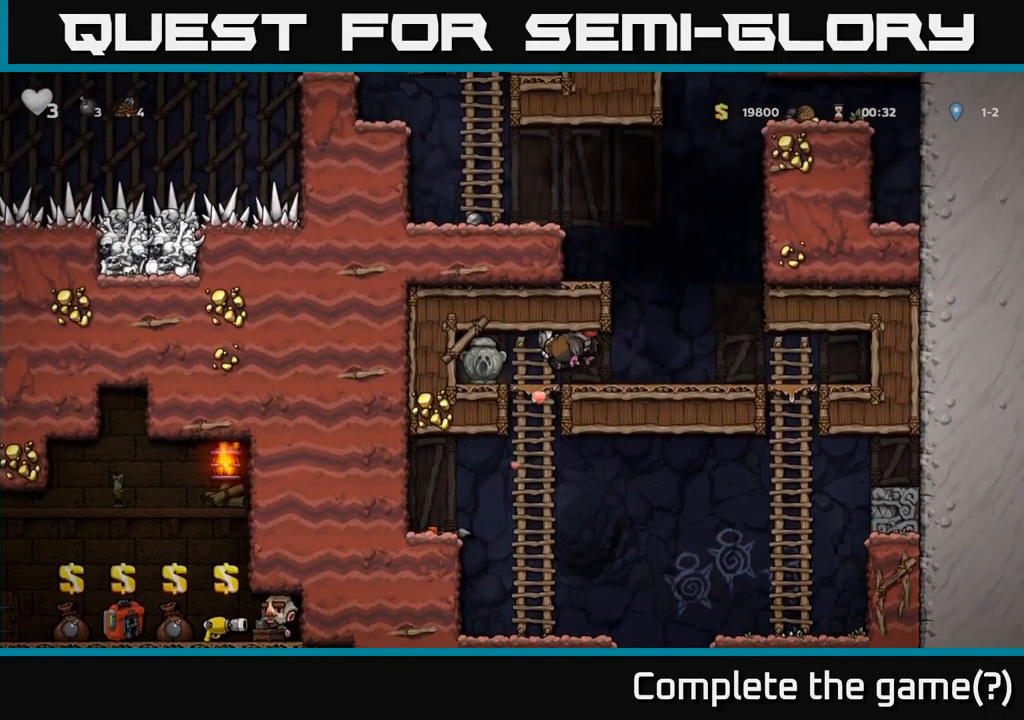
{"buttons": ["DPAD_LEFT"], "left_stick": "center", "events": [[100, "DPAD_DOWN", "down"], [100, "DPAD_RIGHT", "up"], [216, "X", "down"], [300, "DPAD_DOWN", "up"], [316, "X", "up"], [333, "DPAD_LEFT", "down"]]}
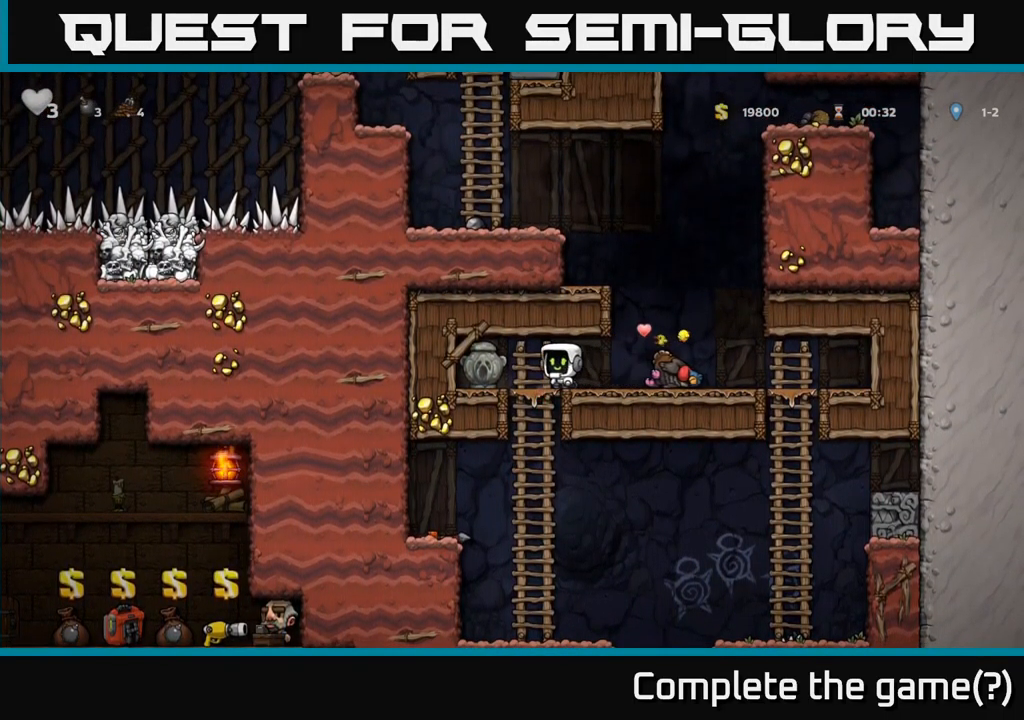
{"buttons": ["DPAD_RIGHT"], "left_stick": "center", "events": [[216, "DPAD_DOWN", "down"], [216, "DPAD_LEFT", "up"], [250, "X", "down"], [300, "DPAD_RIGHT", "down"], [333, "DPAD_DOWN", "up"], [333, "X", "up"]]}
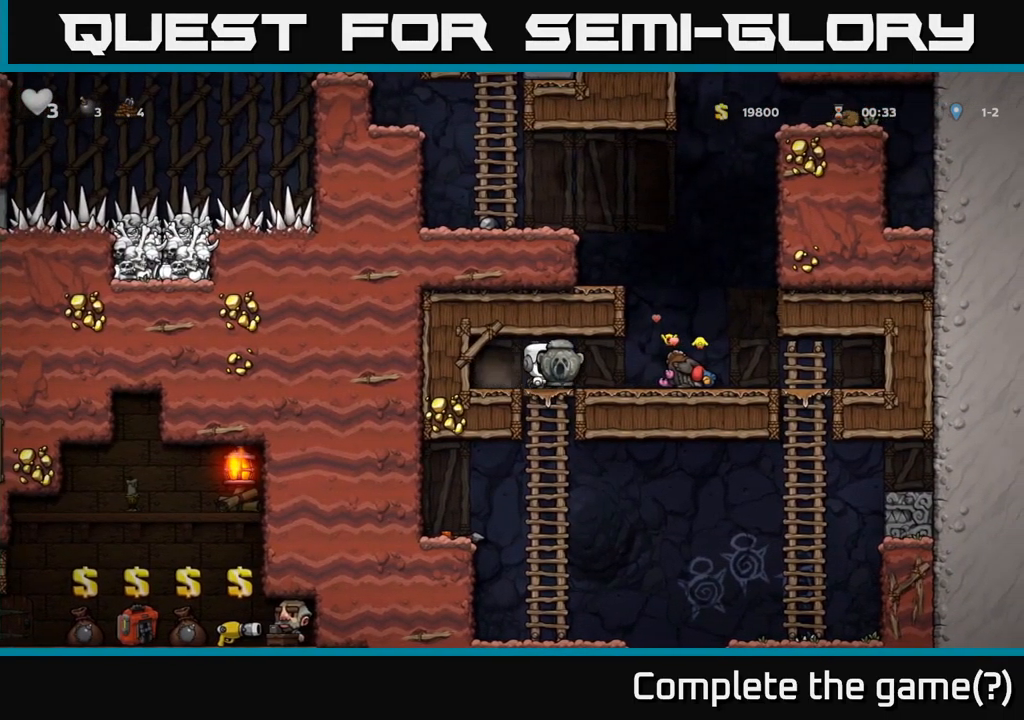
{"buttons": [], "left_stick": "center", "events": [[266, "DPAD_RIGHT", "up"], [366, "DPAD_LEFT", "down"], [416, "DPAD_LEFT", "up"]]}
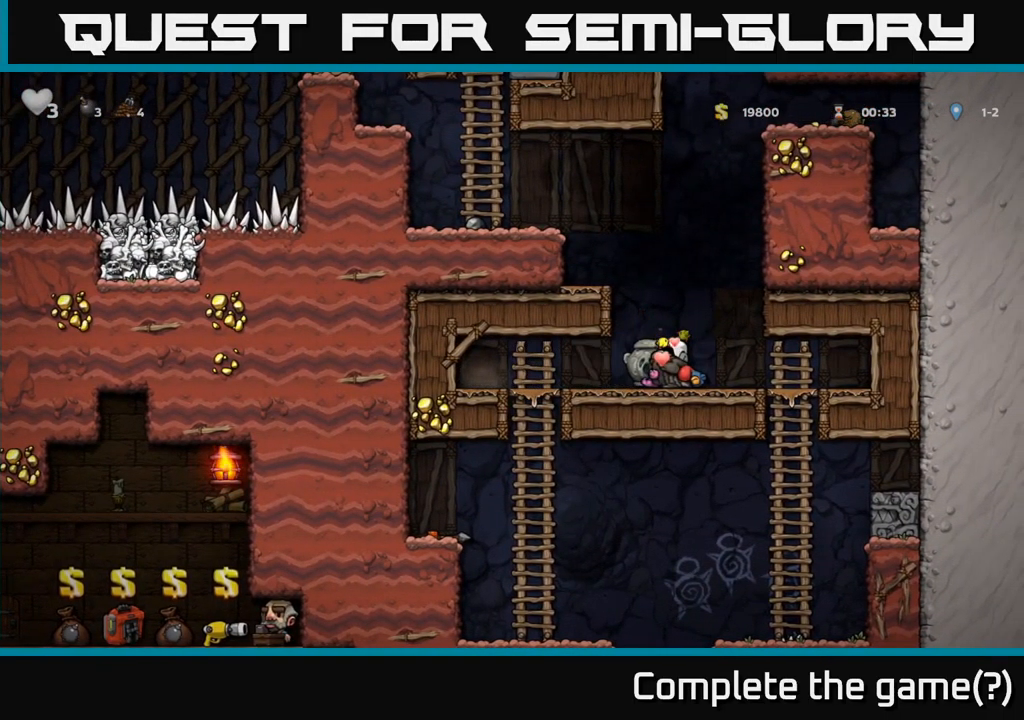
{"buttons": [], "left_stick": "center", "events": [[350, "A", "down"], [500, "A", "up"]]}
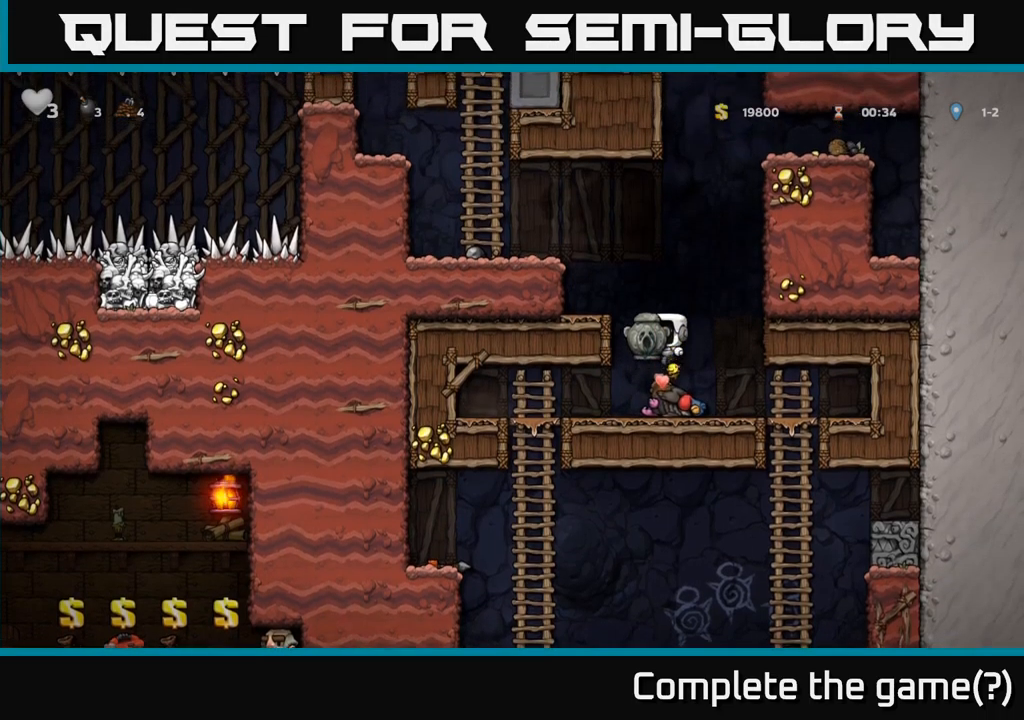
{"buttons": ["A"], "left_stick": "center", "events": [[433, "A", "down"]]}
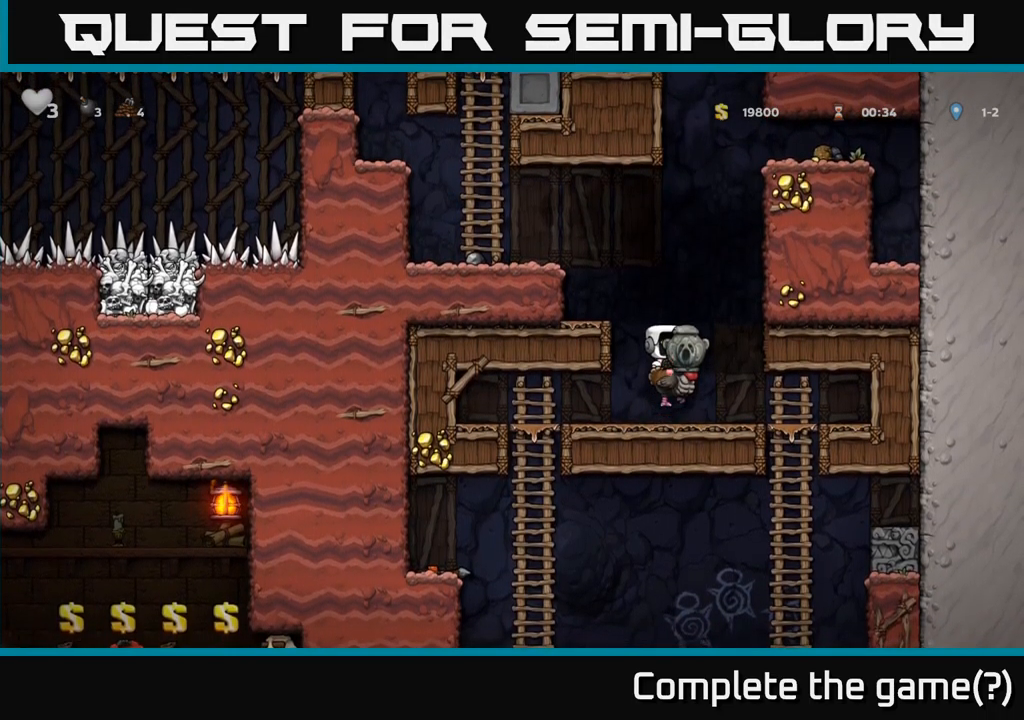
{"buttons": ["DPAD_LEFT"], "left_stick": "center", "events": [[67, "A", "up"], [133, "A", "down"], [150, "DPAD_LEFT", "down"], [350, "A", "up"]]}
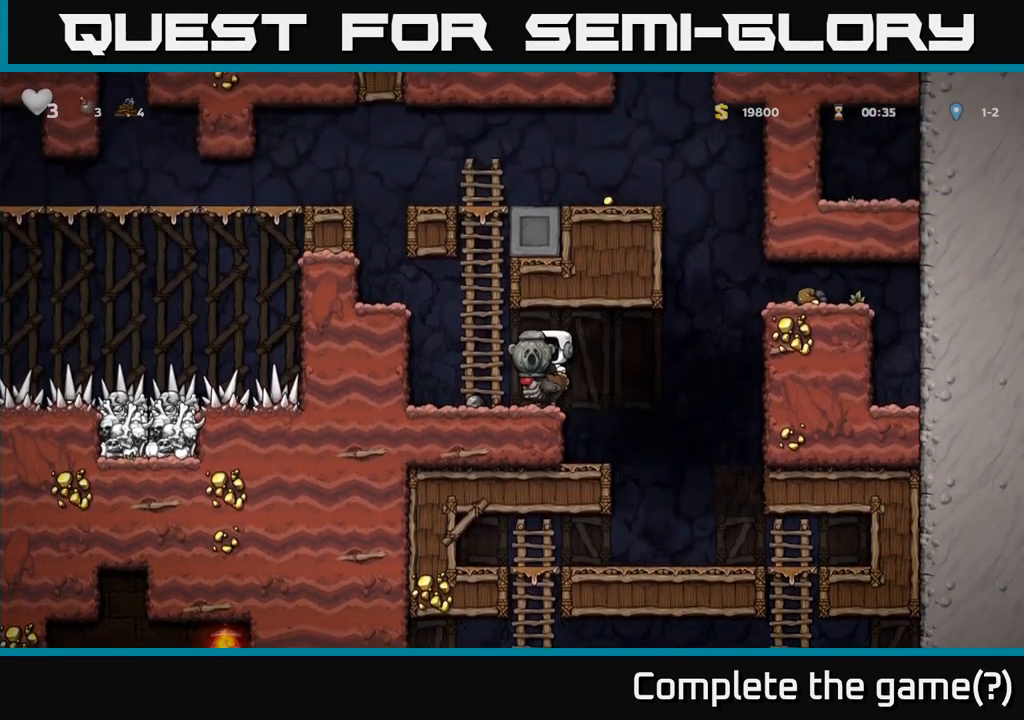
{"buttons": ["A", "DPAD_LEFT"], "left_stick": "center", "events": [[233, "A", "down"], [350, "A", "up"], [417, "A", "down"]]}
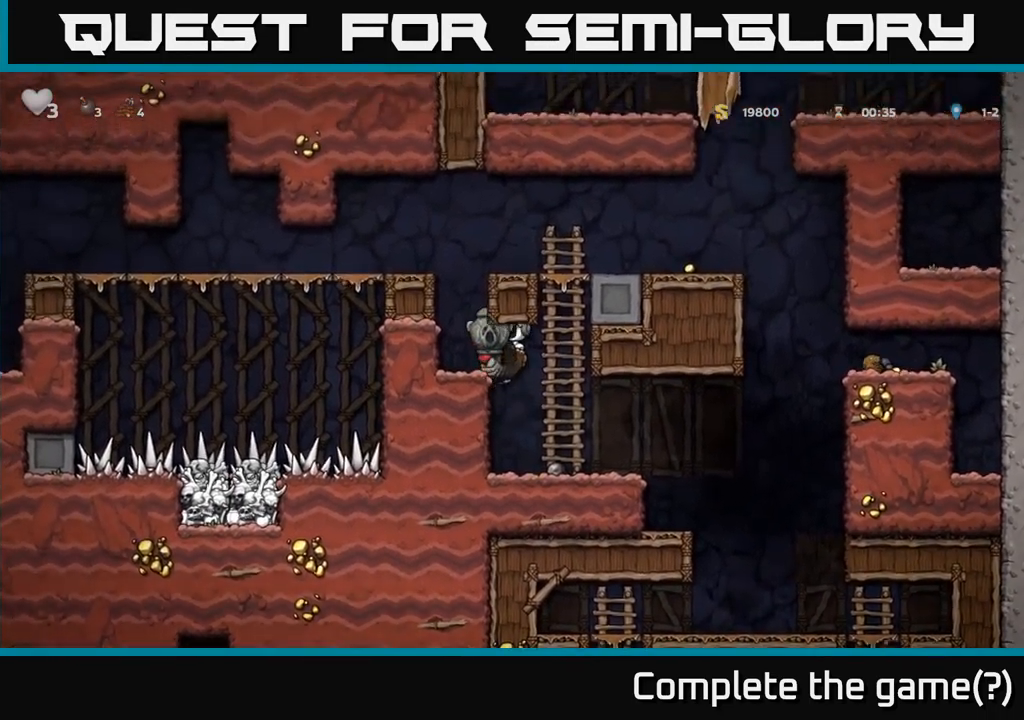
{"buttons": ["A", "DPAD_LEFT"], "left_stick": "center", "events": [[50, "A", "up"], [233, "A", "down"], [383, "A", "up"], [417, "A", "down"]]}
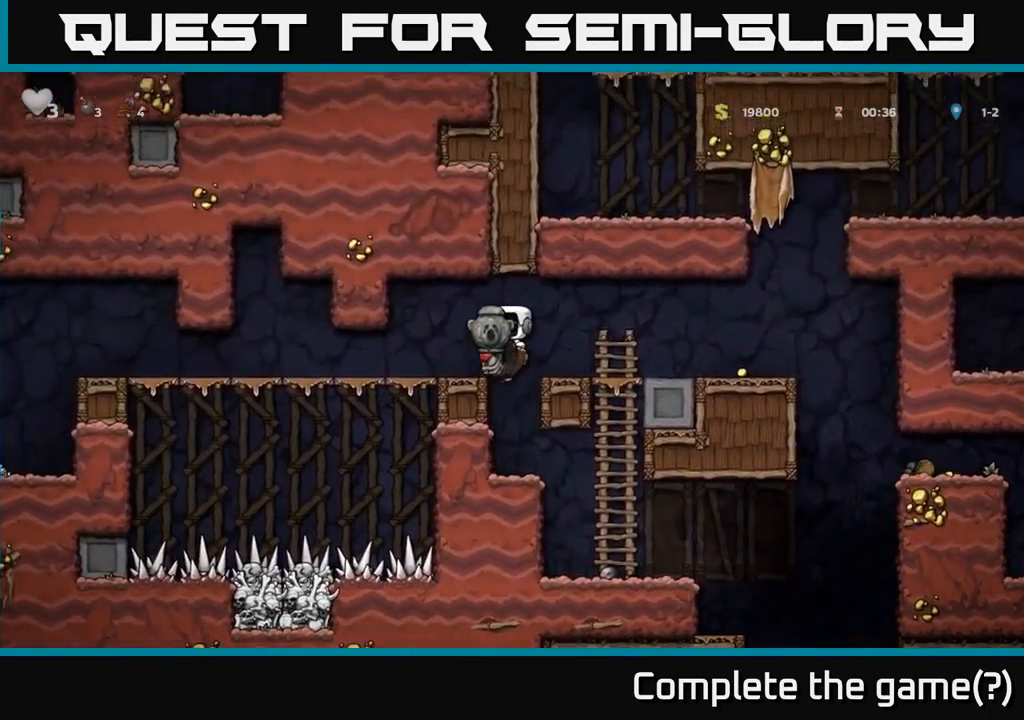
{"buttons": ["DPAD_LEFT"], "left_stick": "center", "events": [[50, "A", "up"]]}
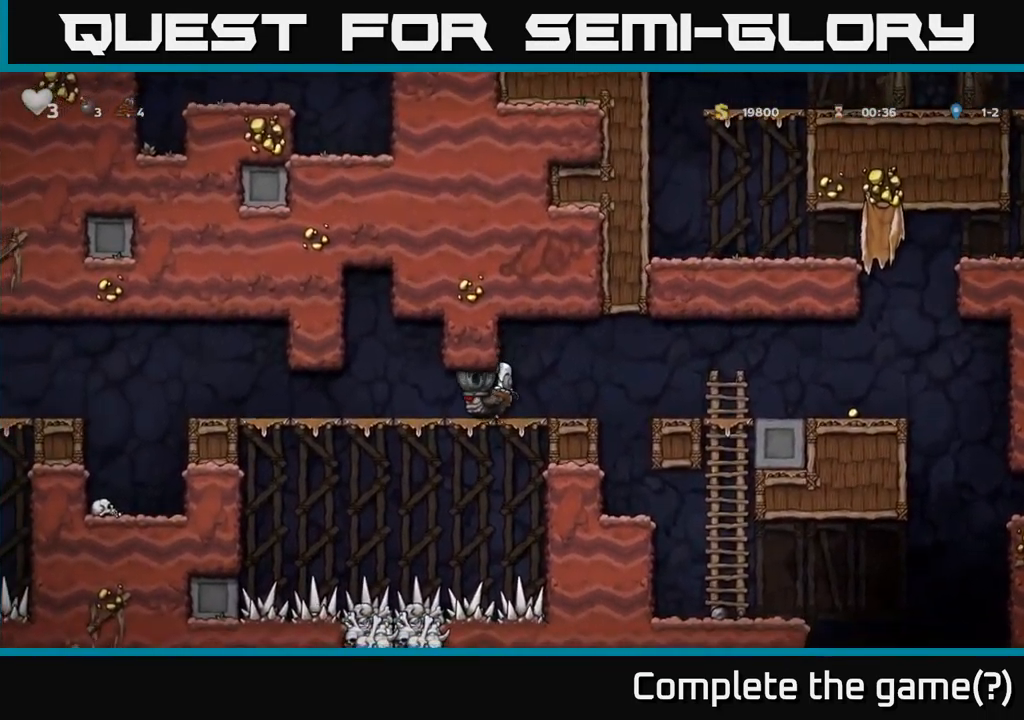
{"buttons": ["DPAD_LEFT"], "left_stick": "center", "events": []}
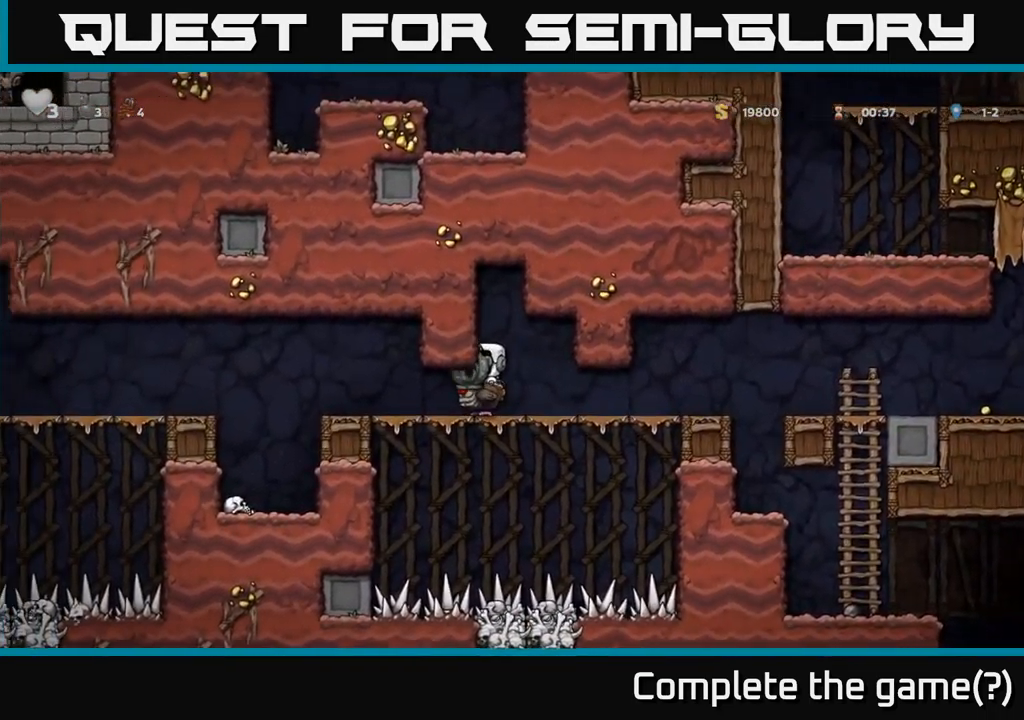
{"buttons": ["DPAD_LEFT"], "left_stick": "center", "events": []}
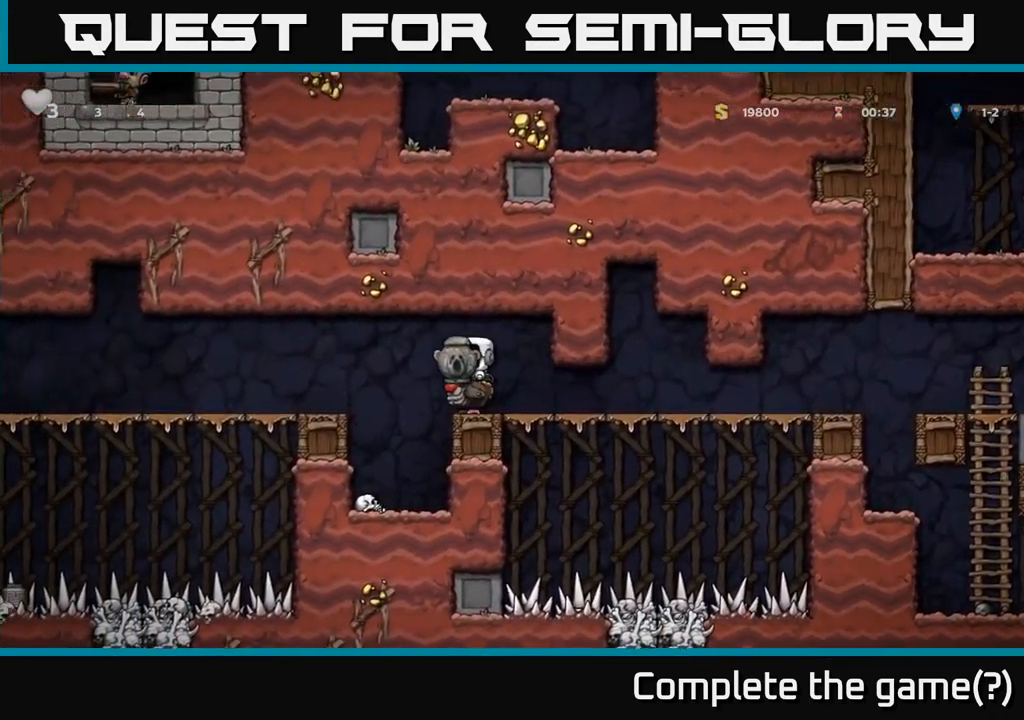
{"buttons": ["DPAD_LEFT"], "left_stick": "center", "events": [[33, "A", "down"], [133, "A", "up"]]}
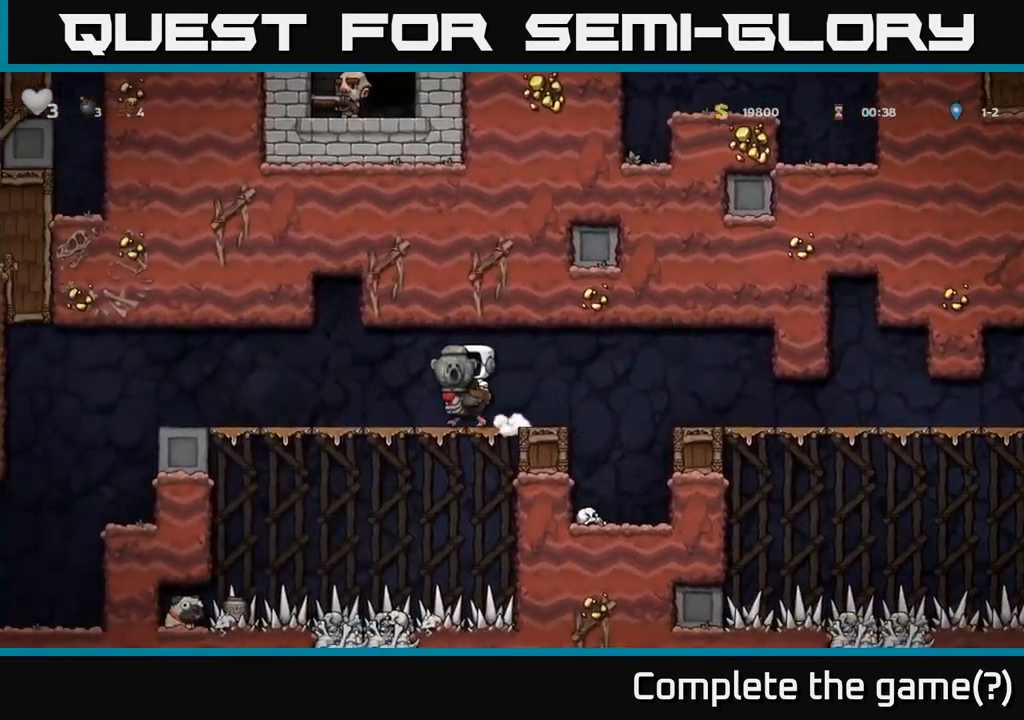
{"buttons": [], "left_stick": "center", "events": [[500, "DPAD_LEFT", "up"]]}
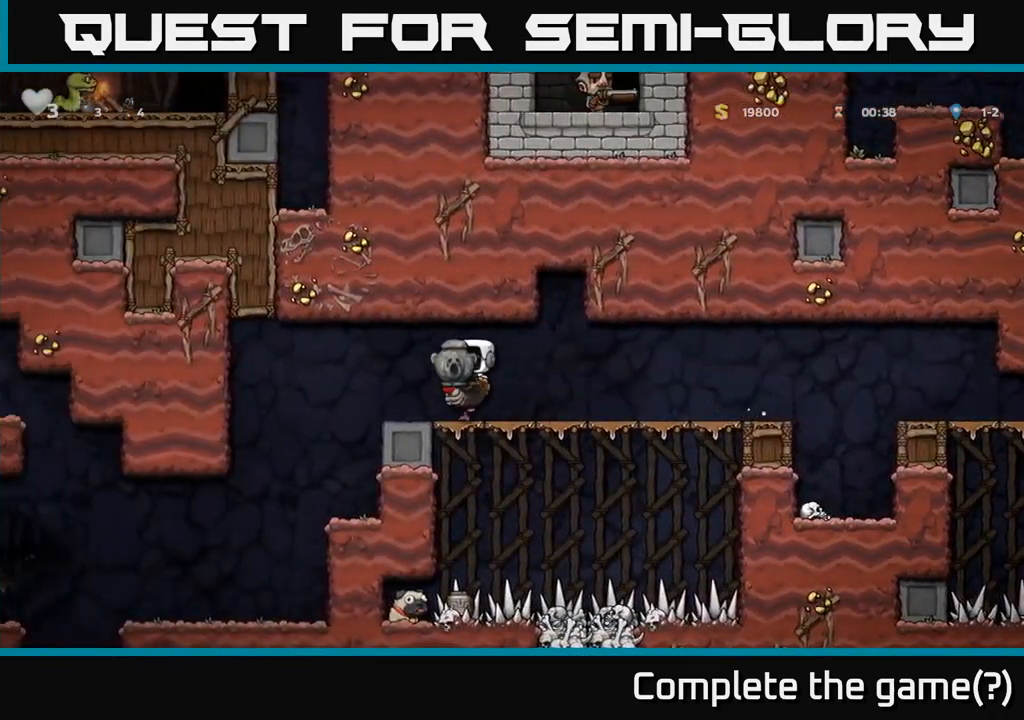
{"buttons": [], "left_stick": "center", "events": []}
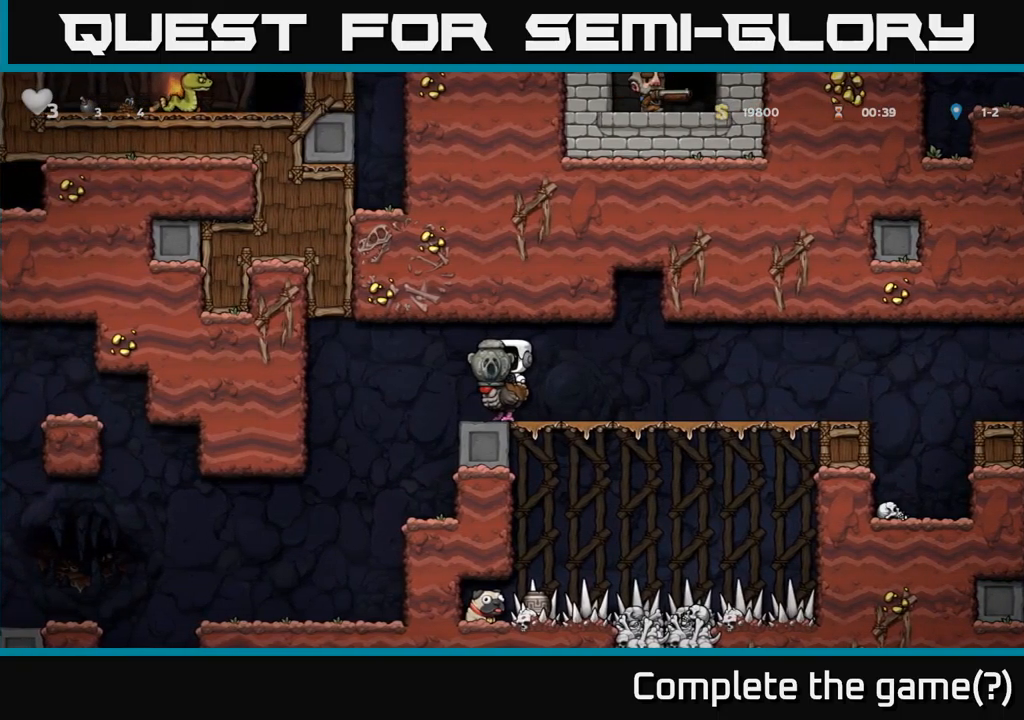
{"buttons": [], "left_stick": "center", "events": []}